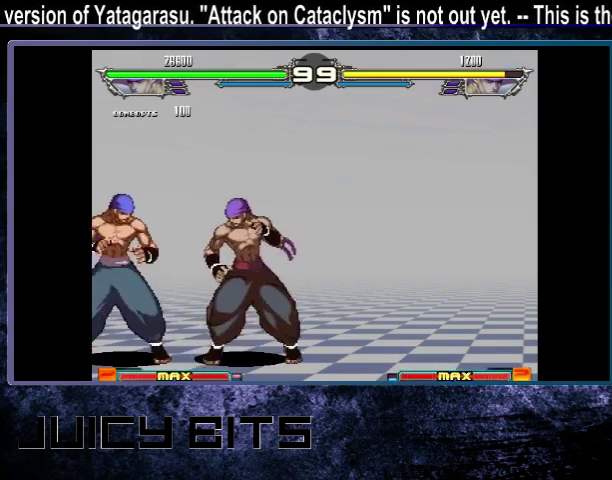
Gameplay with a controller (arcade stick); each line is a JSON object with the inputs held at the frame after it (dt_ms = milliseconds from this image to that frame). "events" lists button and stick changes between this image and that frame as [ms after this image, input, new state], when the widget could be followed in between. Not read: DPAD_DOWN L3 R3.
{"dt_ms": 400, "buttons": [], "events": [[400, "DPAD_LEFT", "up"]]}
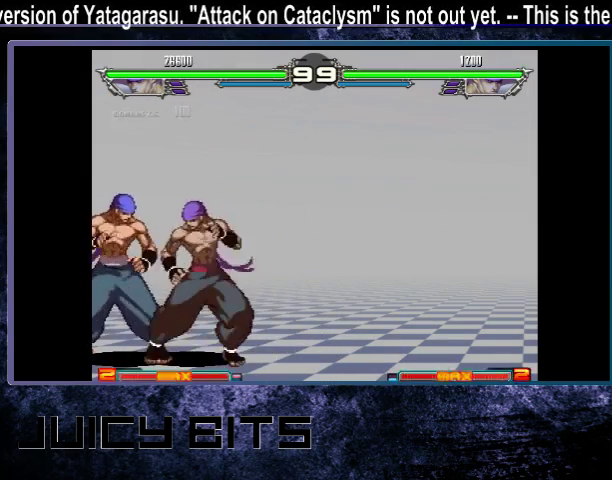
{"dt_ms": 400, "buttons": ["DPAD_DOWN_LEFT"], "events": [[300, "DPAD_LEFT", "down"], [367, "DPAD_LEFT", "up"], [400, "DPAD_DOWN_LEFT", "down"]]}
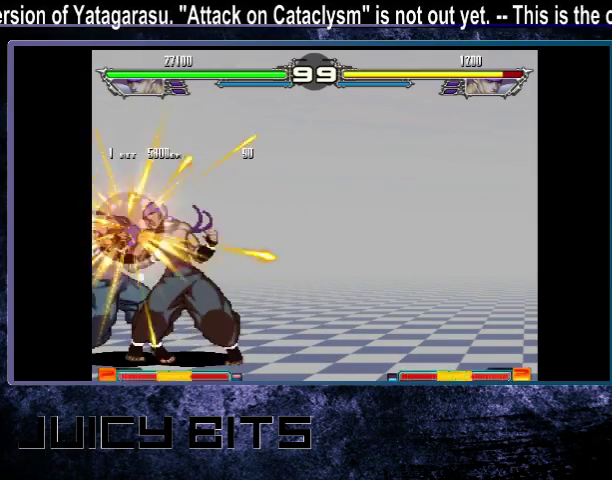
{"dt_ms": 500, "buttons": [], "events": [[33, "A", "down"], [33, "C", "down"], [100, "A", "up"], [100, "C", "up"], [400, "DPAD_DOWN_LEFT", "up"]]}
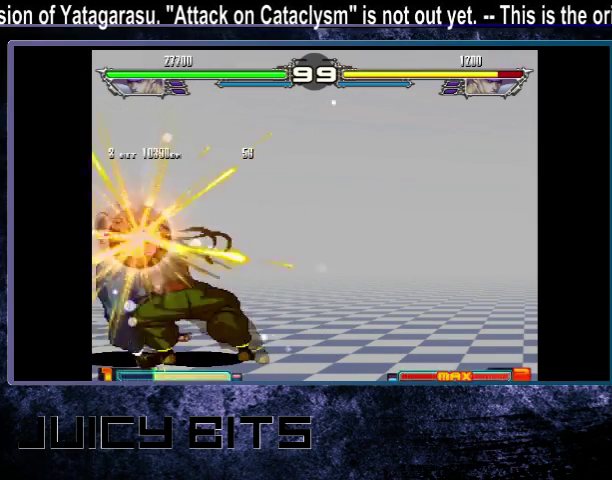
{"dt_ms": 600, "buttons": [], "events": []}
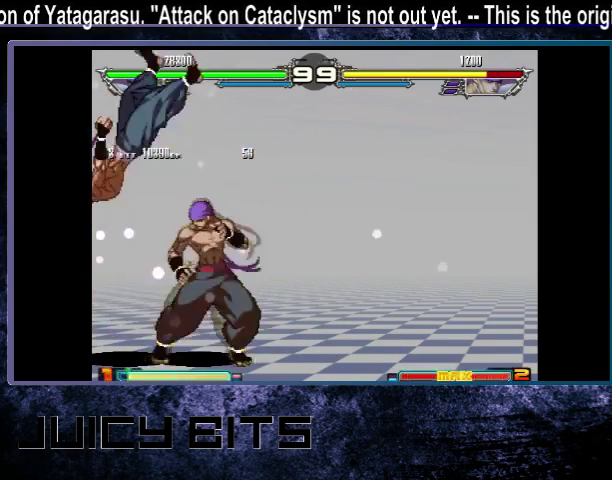
{"dt_ms": 500, "buttons": ["DPAD_RIGHT"], "events": [[33, "DPAD_RIGHT", "down"]]}
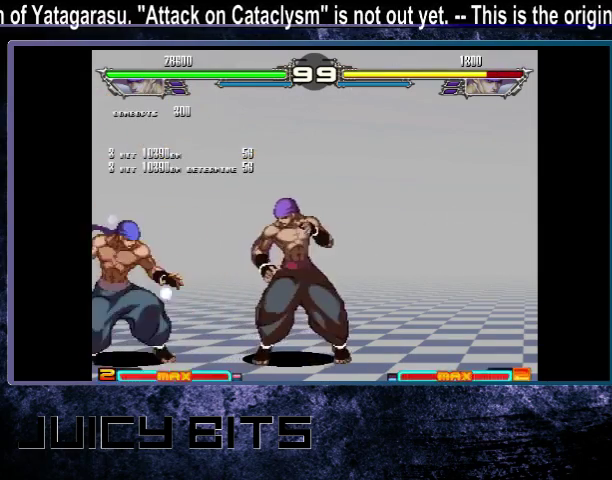
{"dt_ms": 500, "buttons": [], "events": [[167, "DPAD_RIGHT", "up"]]}
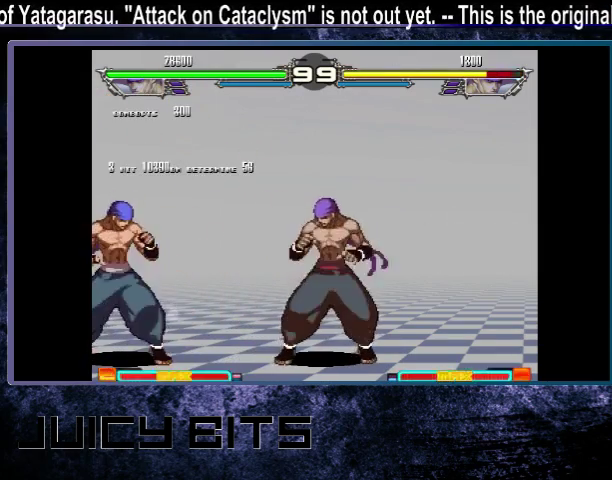
{"dt_ms": 500, "buttons": [], "events": []}
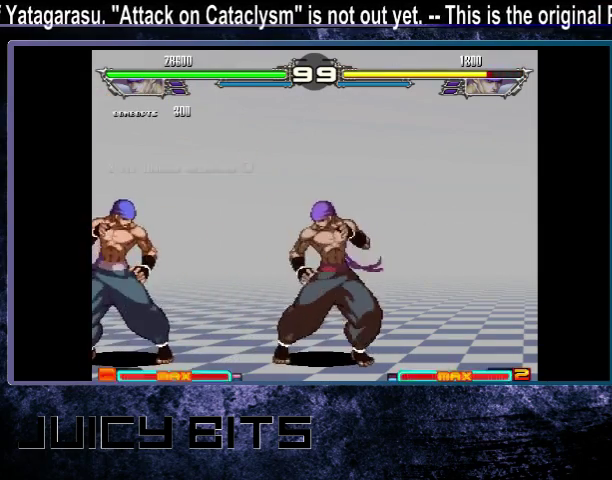
{"dt_ms": 400, "buttons": ["DPAD_LEFT"], "events": [[367, "DPAD_LEFT", "down"]]}
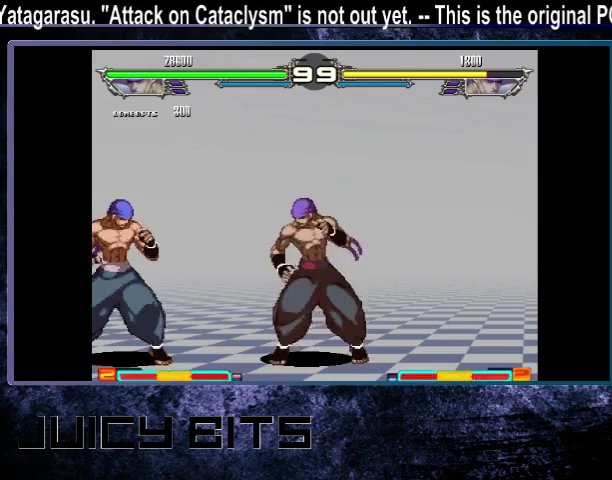
{"dt_ms": 600, "buttons": ["DPAD_LEFT"], "events": []}
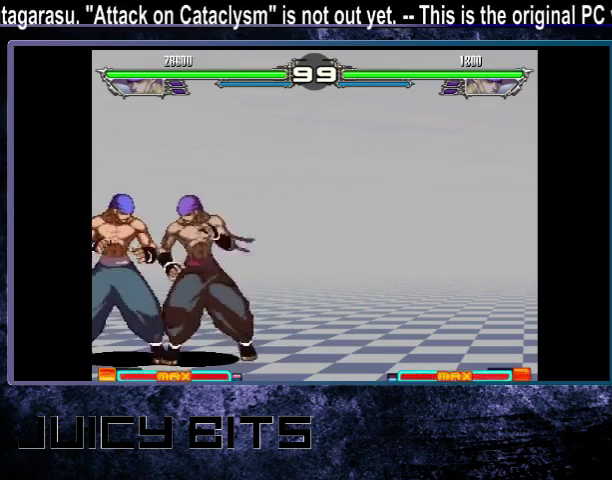
{"dt_ms": 500, "buttons": [], "events": [[33, "DPAD_LEFT", "up"]]}
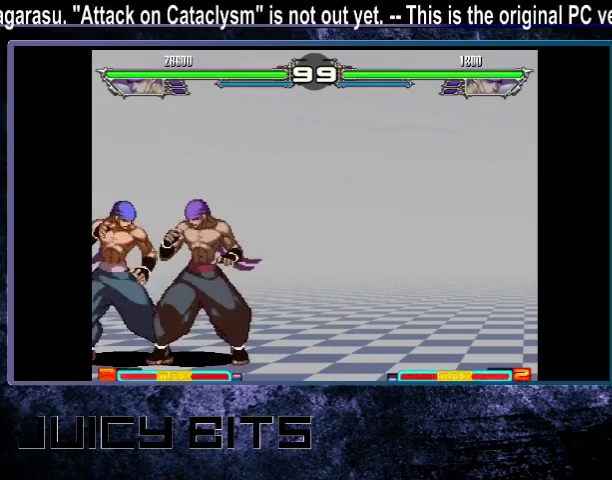
{"dt_ms": 500, "buttons": [], "events": []}
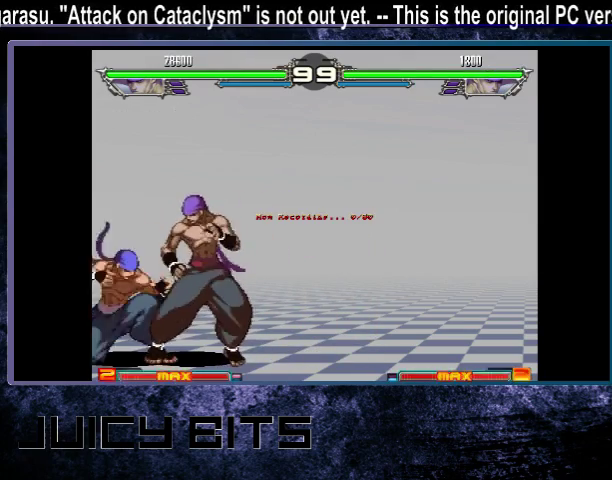
{"dt_ms": 400, "buttons": [], "events": [[300, "DPAD_UP", "down"], [400, "DPAD_UP", "up"]]}
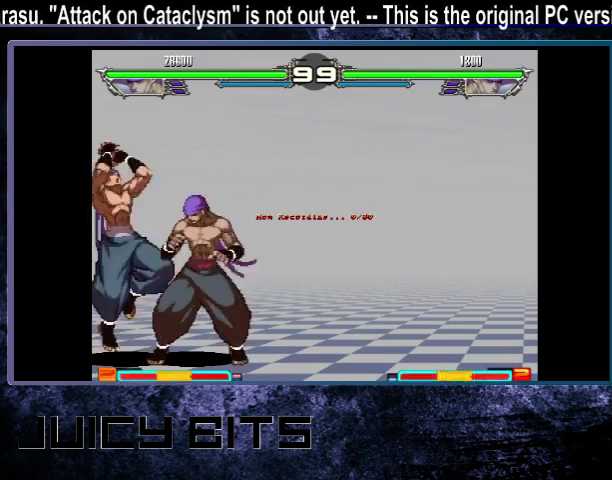
{"dt_ms": 500, "buttons": ["DPAD_DOWN_RIGHT"], "events": [[333, "DPAD_RIGHT", "down"], [433, "DPAD_RIGHT", "up"], [500, "DPAD_DOWN_RIGHT", "down"]]}
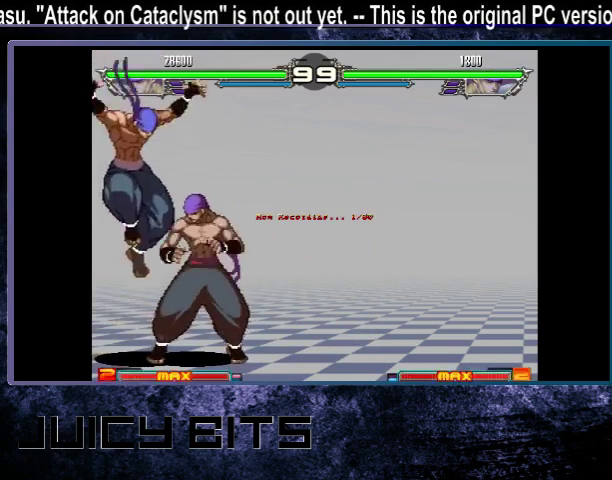
{"dt_ms": 600, "buttons": [], "events": [[233, "DPAD_DOWN_RIGHT", "up"]]}
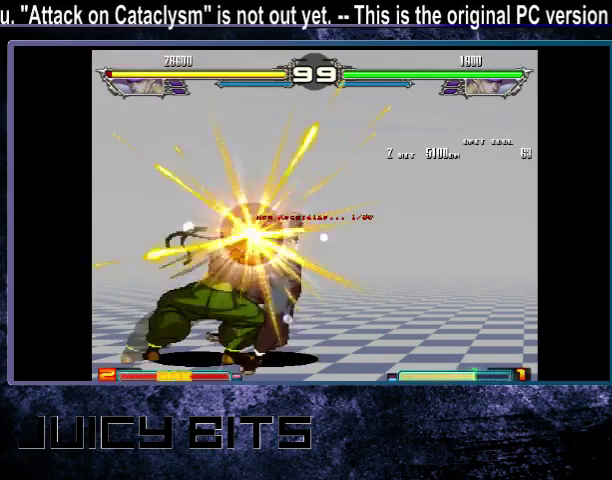
{"dt_ms": 500, "buttons": [], "events": []}
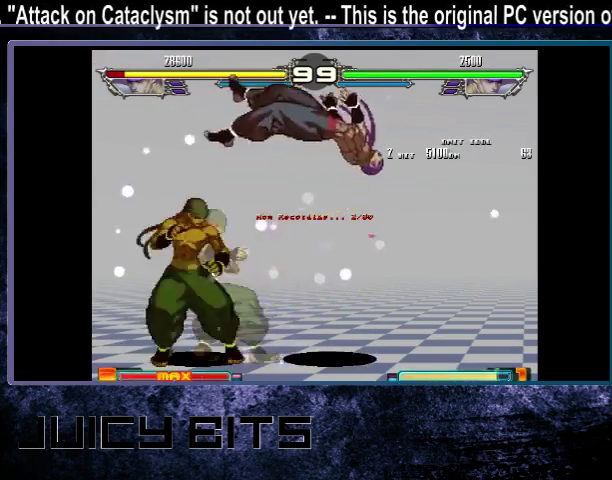
{"dt_ms": 500, "buttons": [], "events": []}
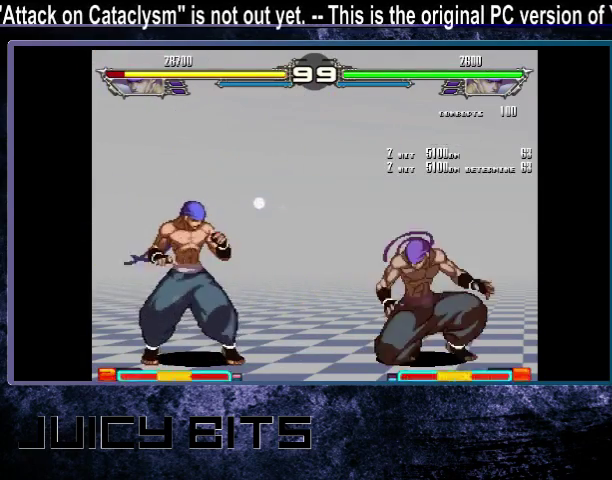
{"dt_ms": 500, "buttons": [], "events": []}
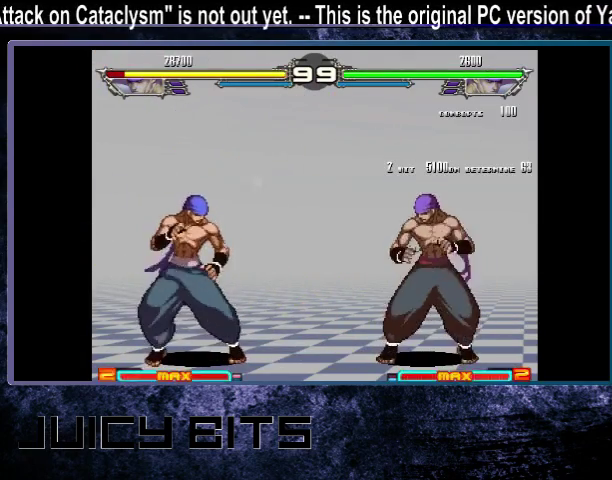
{"dt_ms": 700, "buttons": [], "events": []}
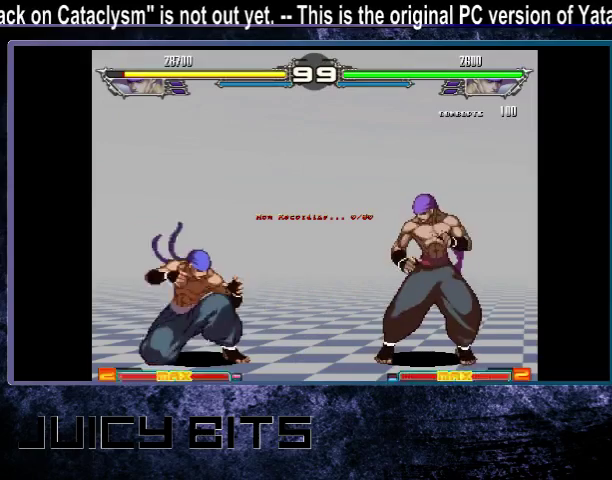
{"dt_ms": 300, "buttons": [], "events": []}
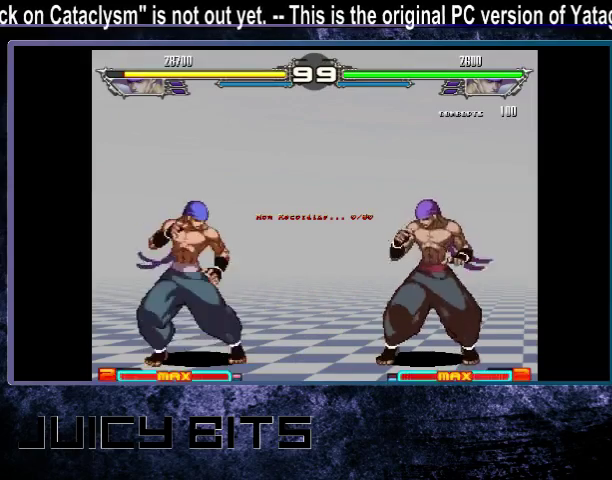
{"dt_ms": 300, "buttons": [], "events": [[167, "DPAD_UP", "down"], [233, "DPAD_UP", "up"]]}
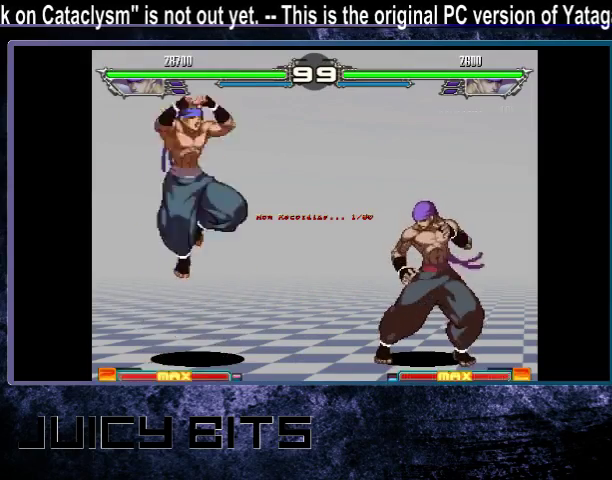
{"dt_ms": 400, "buttons": [], "events": [[300, "DPAD_RIGHT", "down"], [367, "DPAD_RIGHT", "up"]]}
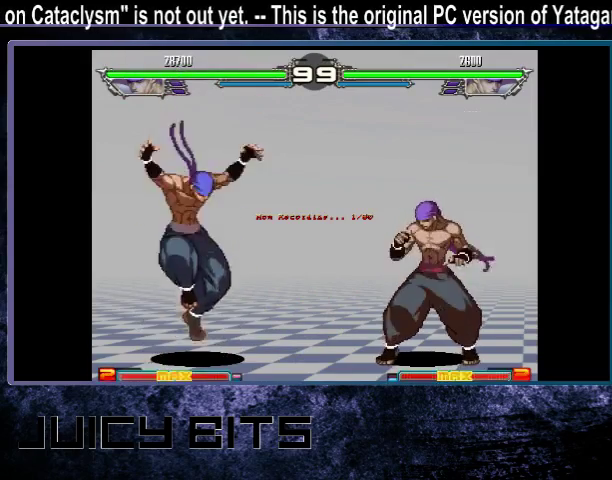
{"dt_ms": 300, "buttons": ["DPAD_DOWN_RIGHT"], "events": [[33, "DPAD_DOWN_RIGHT", "down"]]}
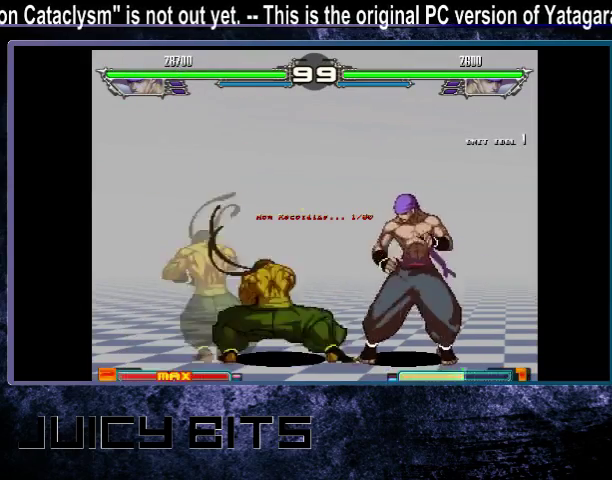
{"dt_ms": 500, "buttons": [], "events": [[67, "DPAD_DOWN_RIGHT", "up"]]}
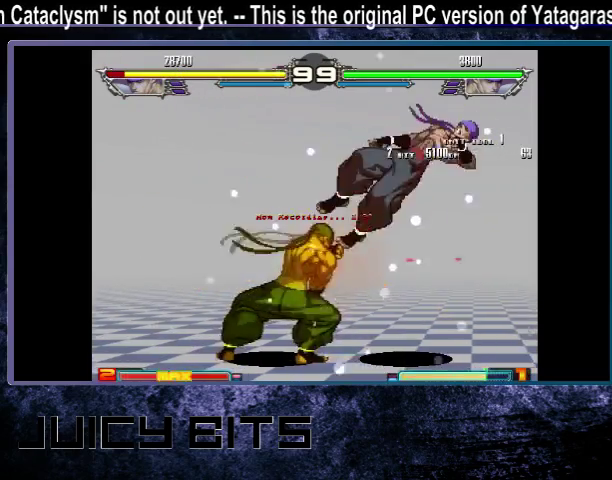
{"dt_ms": 500, "buttons": [], "events": []}
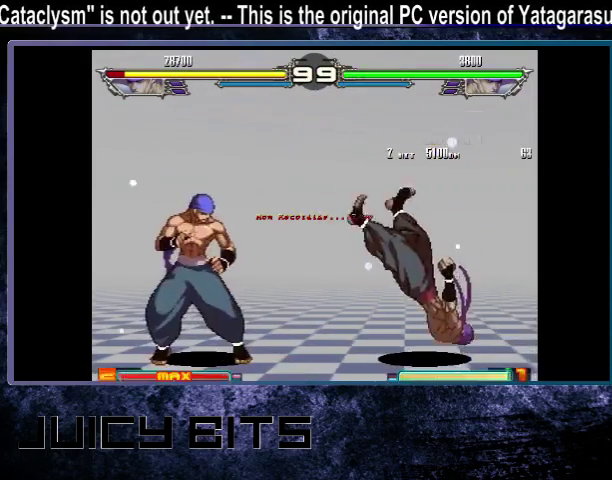
{"dt_ms": 500, "buttons": ["DPAD_LEFT"], "events": [[433, "DPAD_LEFT", "down"]]}
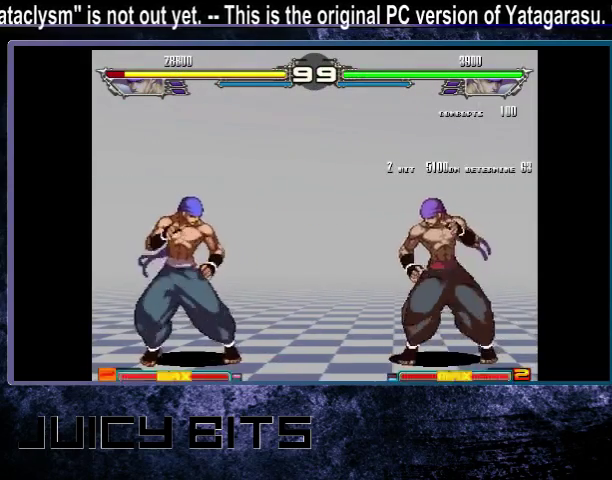
{"dt_ms": 500, "buttons": ["DPAD_LEFT"], "events": [[33, "DPAD_LEFT", "up"], [100, "DPAD_LEFT", "down"]]}
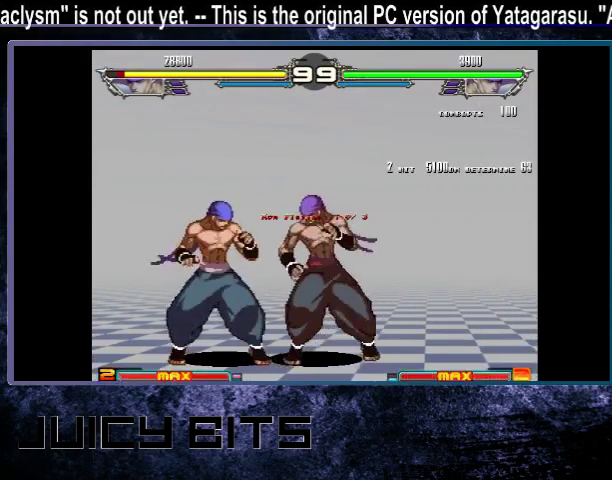
{"dt_ms": 500, "buttons": [], "events": [[200, "DPAD_LEFT", "up"]]}
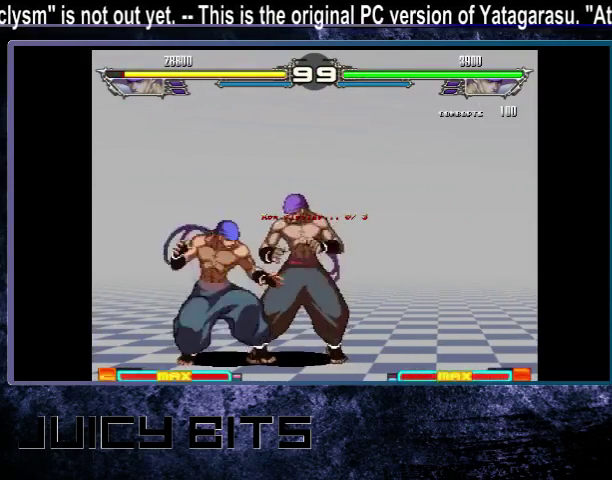
{"dt_ms": 500, "buttons": [], "events": []}